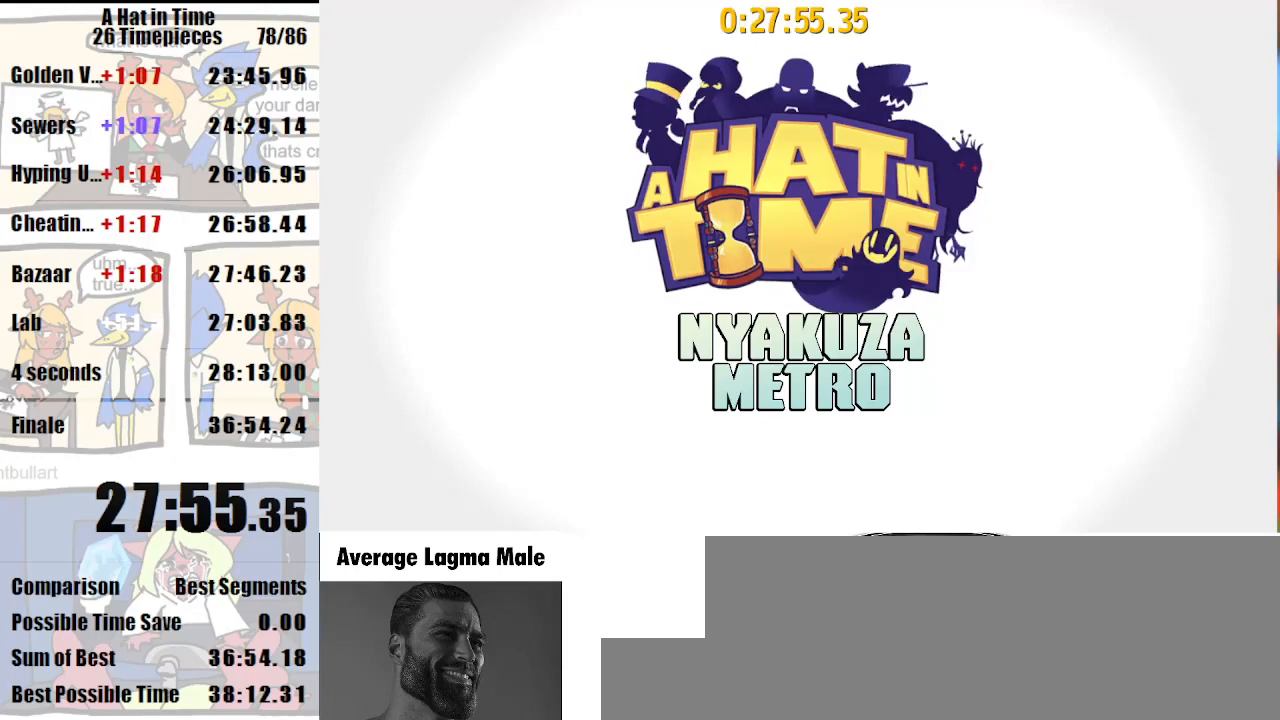
Gameplay with keyboard and mouse; each line is a JSON object with the keys and mouse buttons held at the frame after it. "events" lists presses ("down") and releases ("up") of "a", "d", "e", "lagwarps", "luigi", "q", "s", "shift", "space", "w", "mouse_left", "mouse_right", "mouse_wheel_up" and "mouse_wheel_down" between this image and that frame as [ms after this image, input, new state], when the widget could be followed in between. "mouse_left", "mouse_right", "mouse_wheel_up", "mouse_wheel_down" = the "left", "right", "wheel_up", "wheel_down" buttons of the "mouse" list. No other keys are recorded. Mouse movement is not recorded. Key names are as the overlay labels them; some are game actions (e.g. jump) rather than physical keys.
{"keys": ["d", "s", "shift"], "mouse": [], "events": [[67, "d", "down"], [67, "s", "down"], [67, "shift", "down"]]}
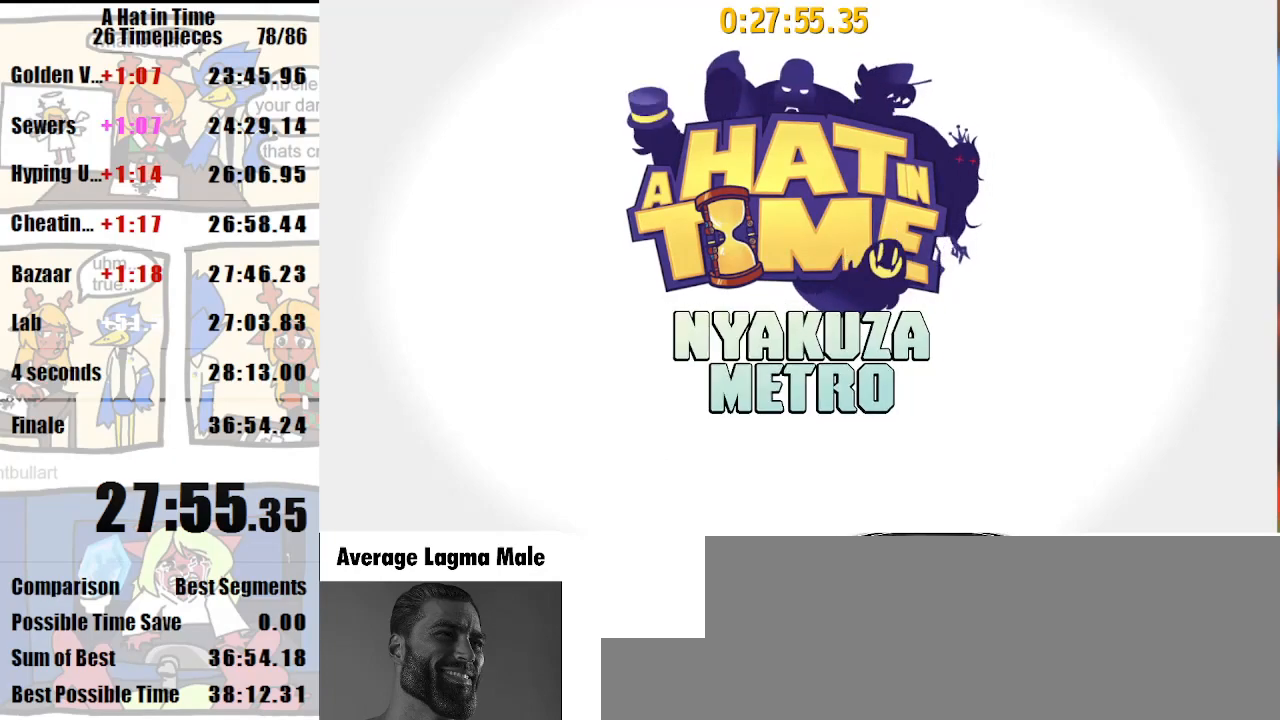
{"keys": ["d", "s", "shift"], "mouse": [], "events": []}
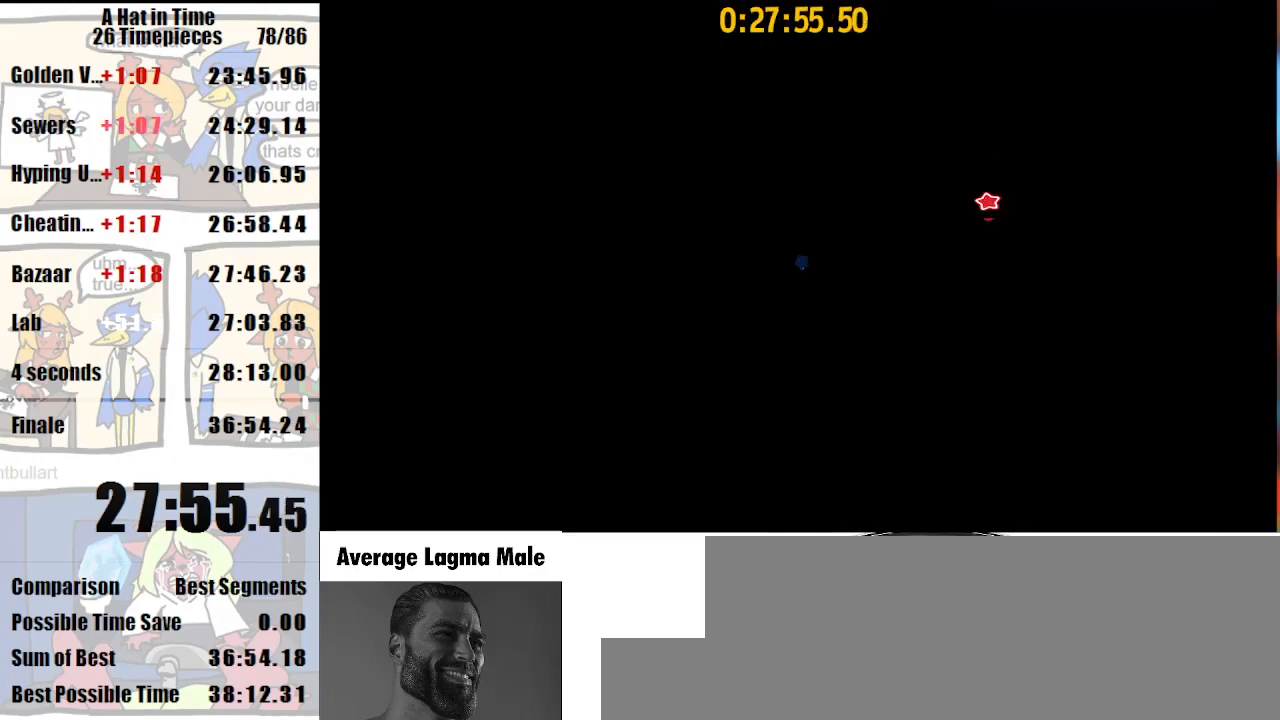
{"keys": ["d", "s", "shift"], "mouse": [], "events": [[33, "shift", "up"], [33, "space", "down"], [167, "shift", "down"], [200, "space", "up"]]}
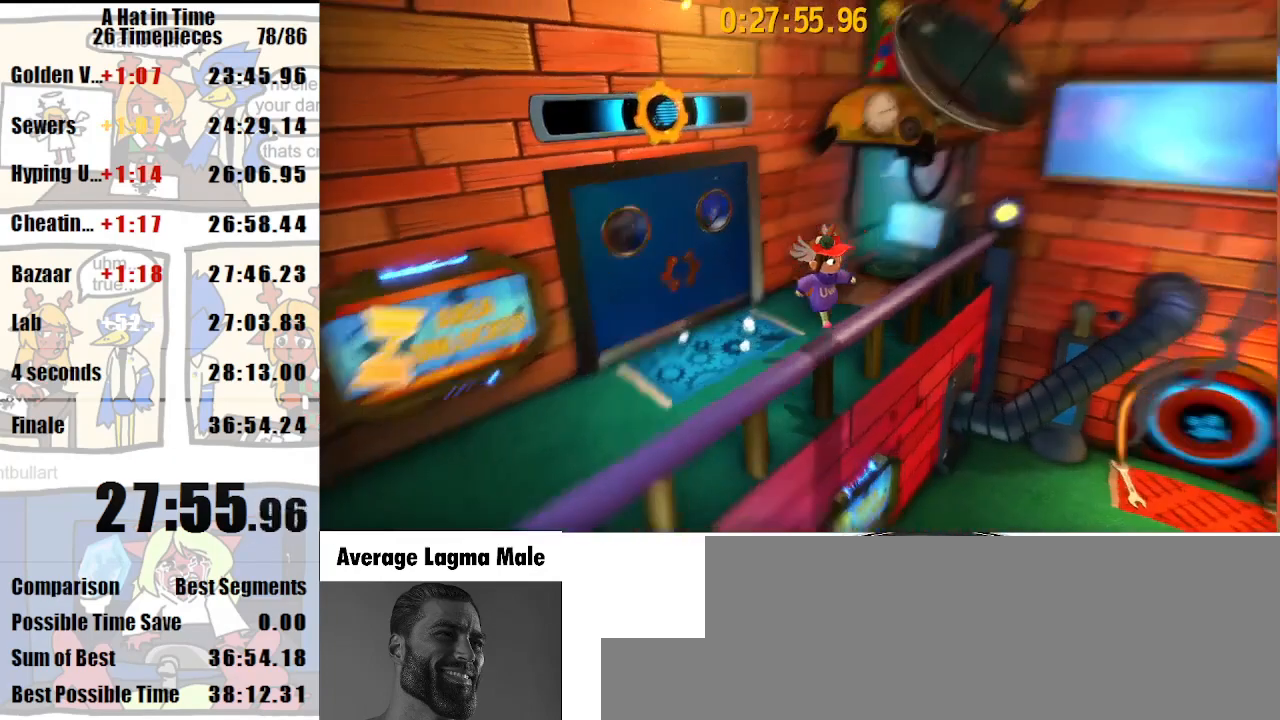
{"keys": ["a", "shift", "w"], "mouse": [], "events": [[33, "d", "up"], [67, "s", "up"], [233, "w", "down"], [400, "a", "down"]]}
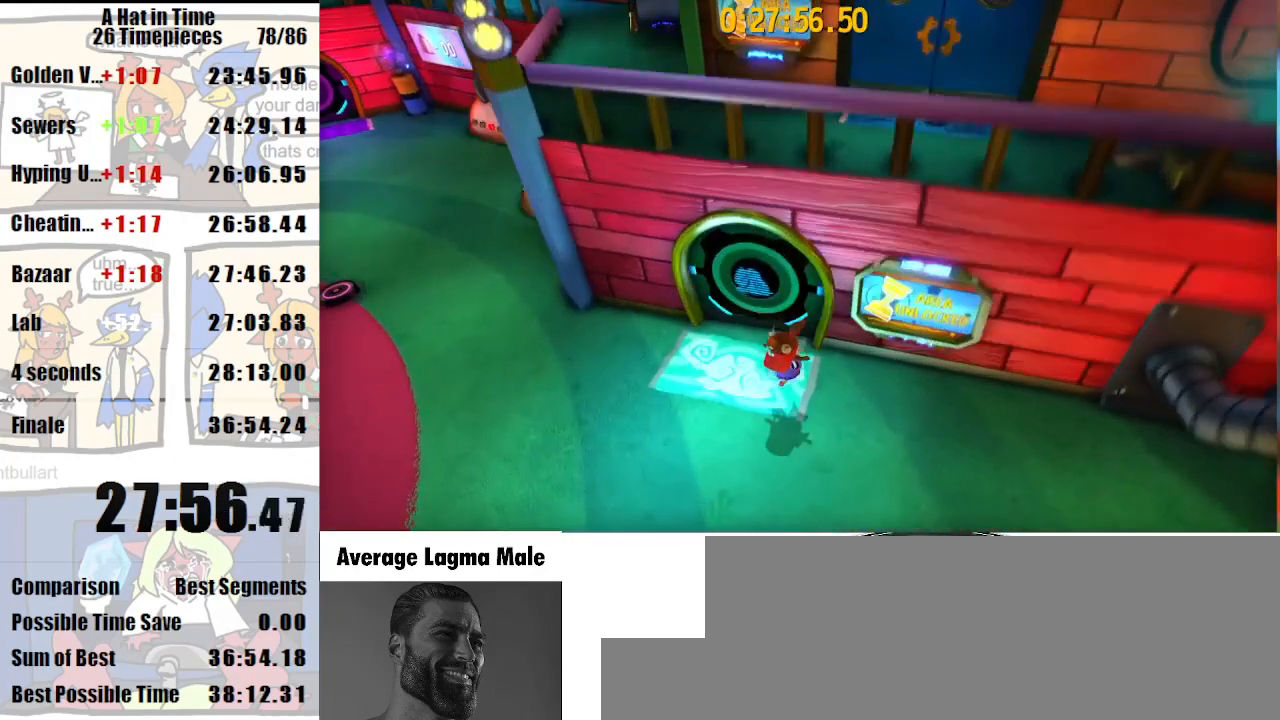
{"keys": ["shift", "w"], "mouse": ["right"], "events": [[67, "a", "up"], [333, "d", "down"], [367, "d", "up"], [433, "mouse_right", "down"]]}